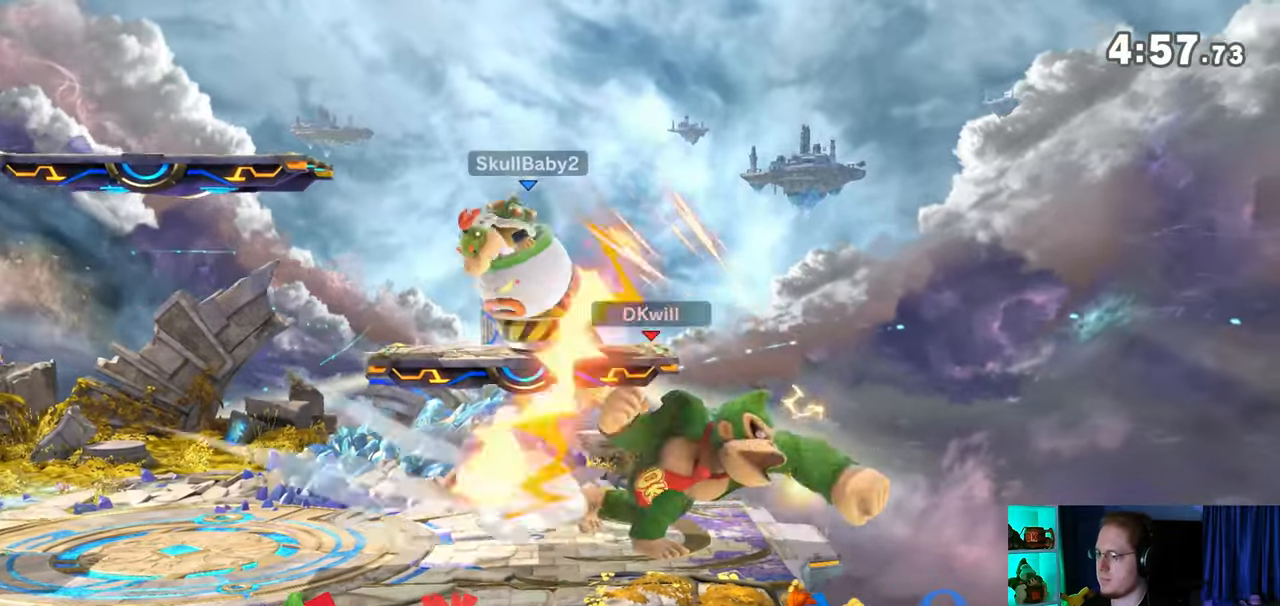
Gameplay with a controller (Nintendo layout); each line is a JSON object with the inputs held at the frame after it. "events" lists button and stick changes between this image and that frame as [ms after this image, input, new state], when the widget could be followed in between. Not read: L3 R3.
{"buttons": ["R1"], "left_stick": "left", "right_stick": "center", "events": [[50, "right_stick", "left"], [117, "right_stick", "center"], [450, "R1", "down"]]}
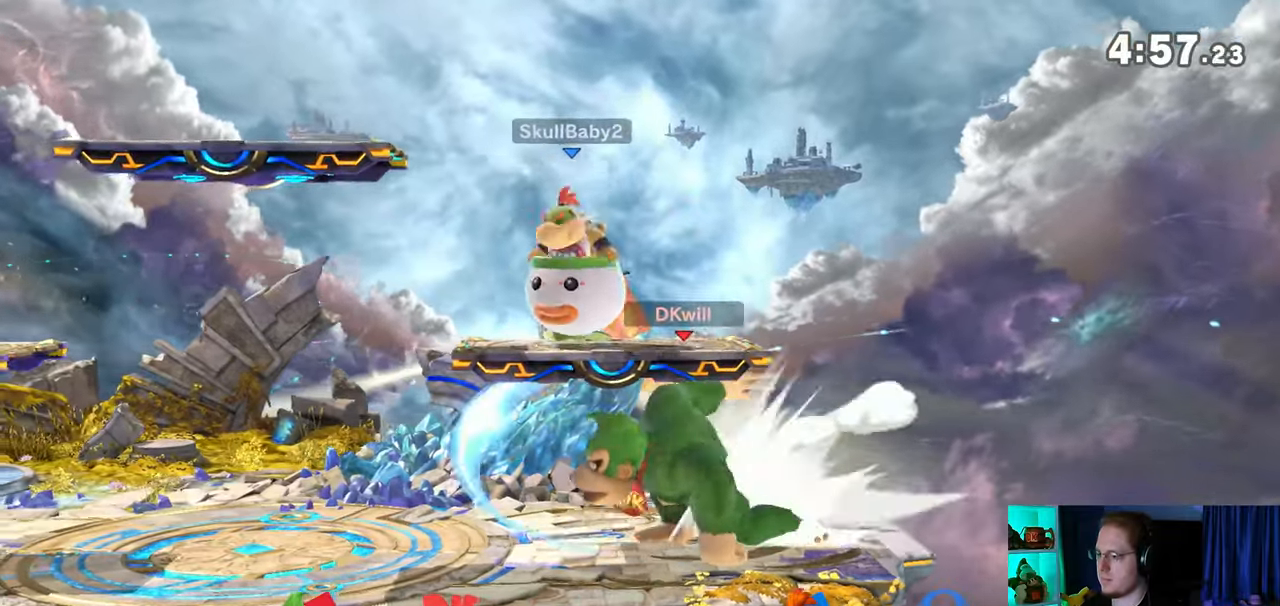
{"buttons": [], "left_stick": "center", "right_stick": "center", "events": [[333, "R1", "up"], [333, "left_stick", "center"]]}
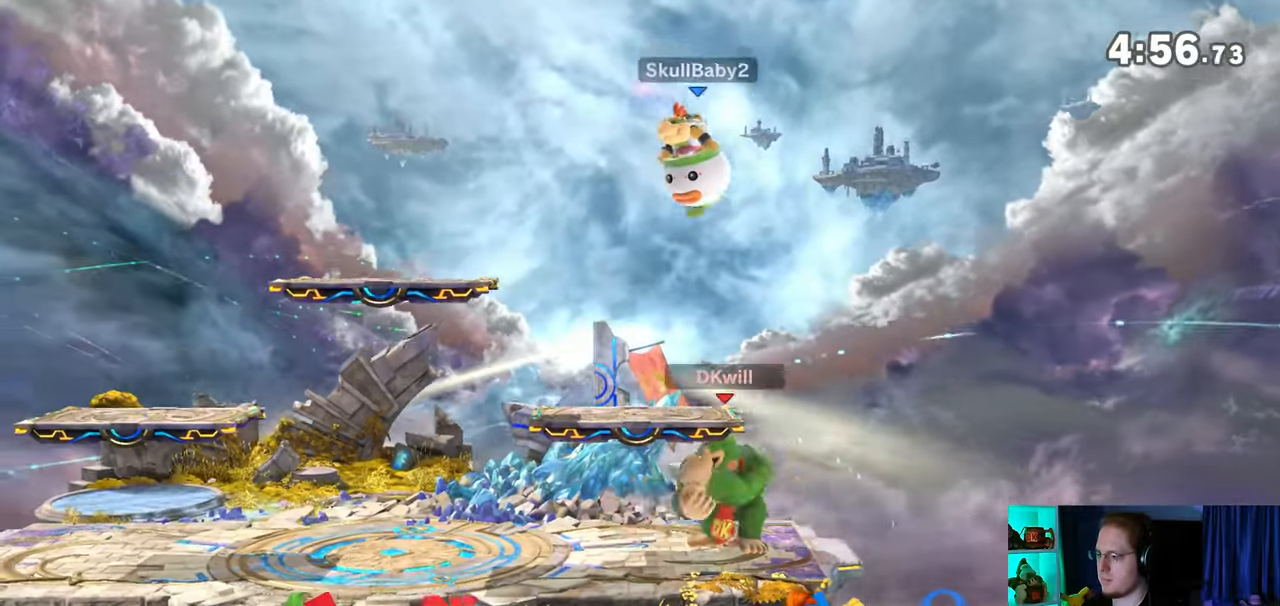
{"buttons": [], "left_stick": "up-left", "right_stick": "center", "events": [[117, "A", "down"], [117, "Y", "down"], [150, "Y", "up"], [217, "A", "up"], [367, "left_stick", "up-left"]]}
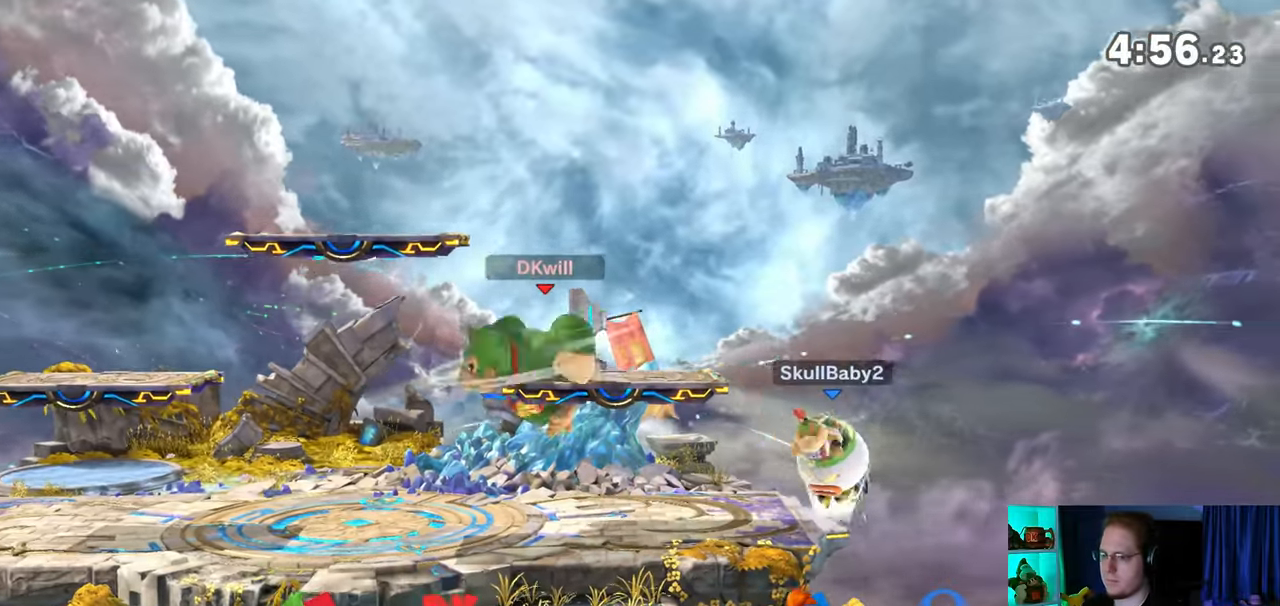
{"buttons": ["B"], "left_stick": "center", "right_stick": "center", "events": [[17, "left_stick", "down"], [117, "left_stick", "center"], [183, "left_stick", "left"], [300, "Y", "down"], [300, "left_stick", "center"], [367, "B", "down"], [367, "Y", "up"]]}
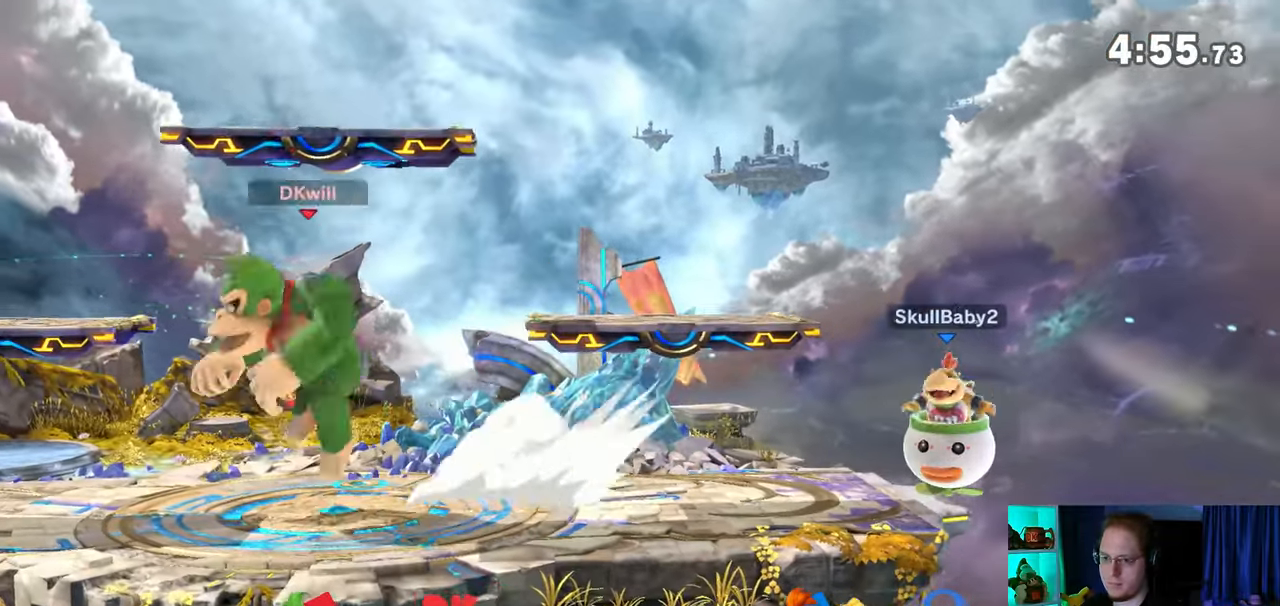
{"buttons": ["R1"], "left_stick": "center", "right_stick": "center", "events": [[50, "B", "up"], [483, "R1", "down"]]}
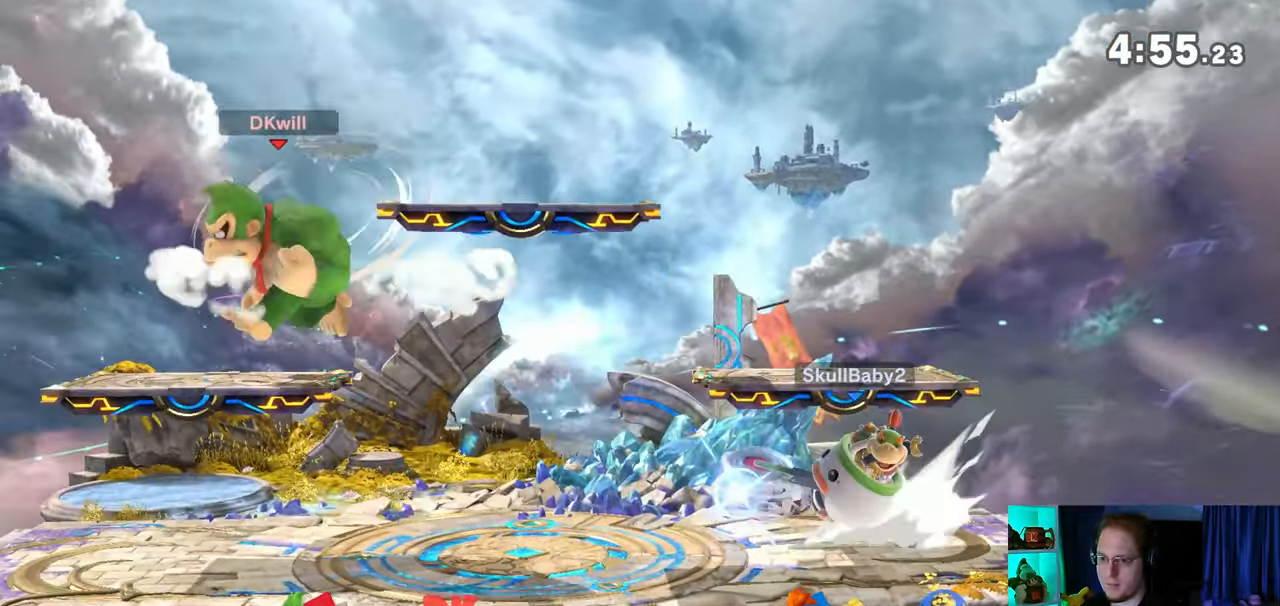
{"buttons": [], "left_stick": "down-left", "right_stick": "center", "events": [[50, "R1", "up"], [300, "left_stick", "down"], [467, "left_stick", "down-left"]]}
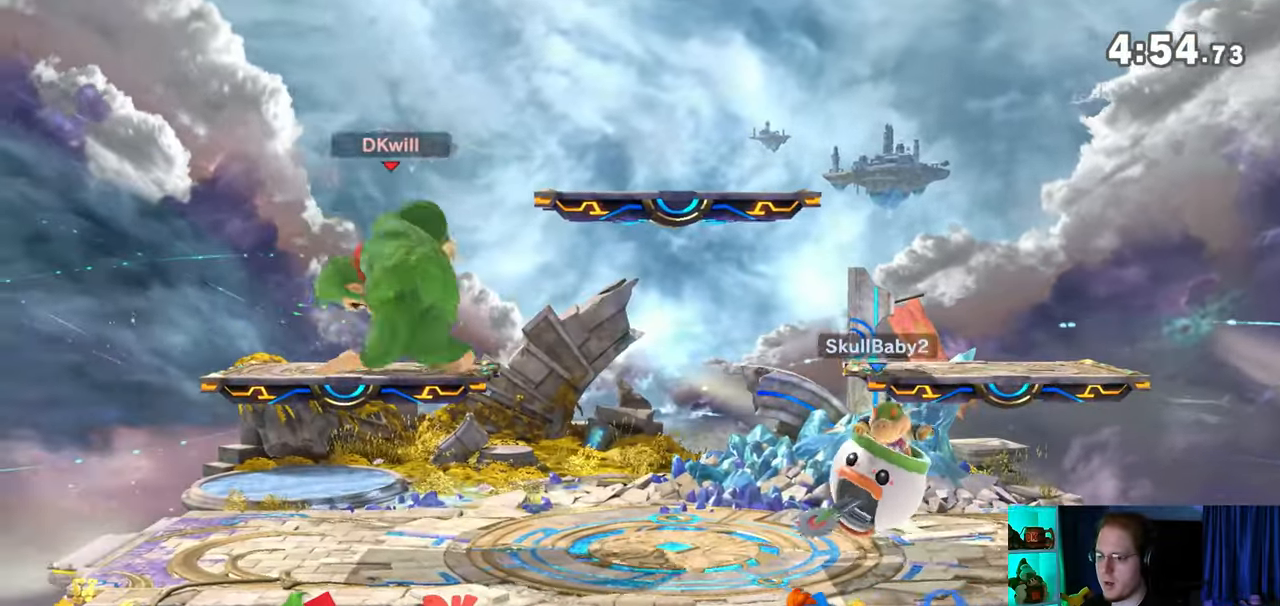
{"buttons": [], "left_stick": "center", "right_stick": "center", "events": [[183, "left_stick", "center"], [300, "left_stick", "left"], [450, "left_stick", "center"]]}
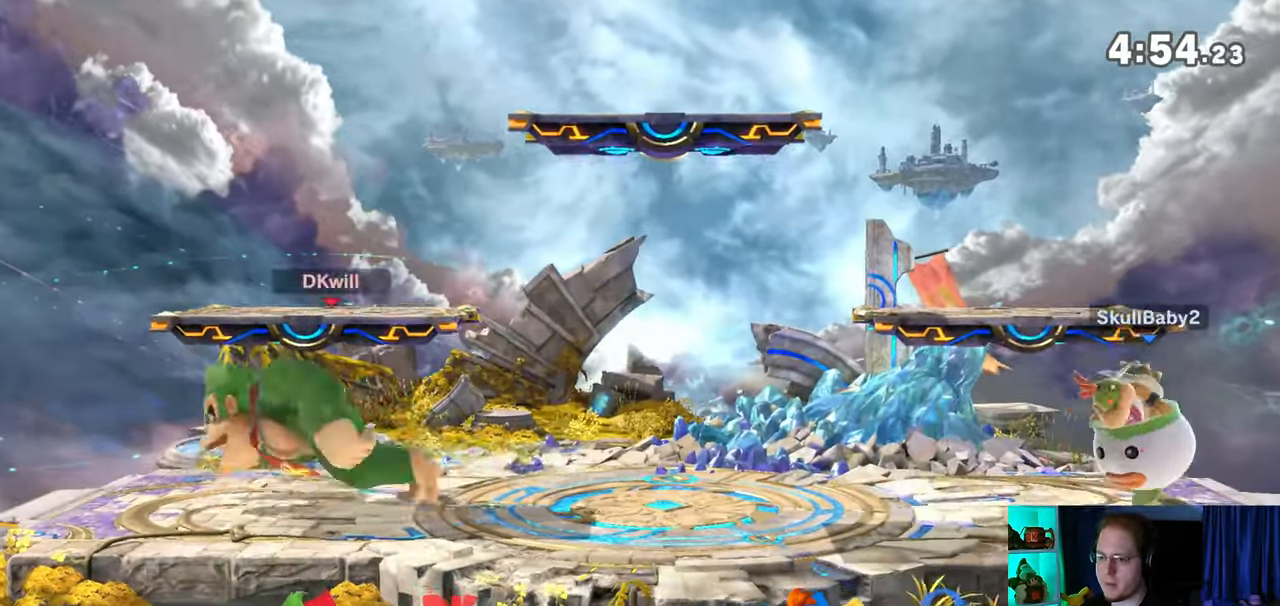
{"buttons": ["Y"], "left_stick": "center", "right_stick": "center", "events": [[33, "B", "down"], [117, "B", "up"], [183, "R1", "down"], [233, "R1", "up"], [467, "Y", "down"]]}
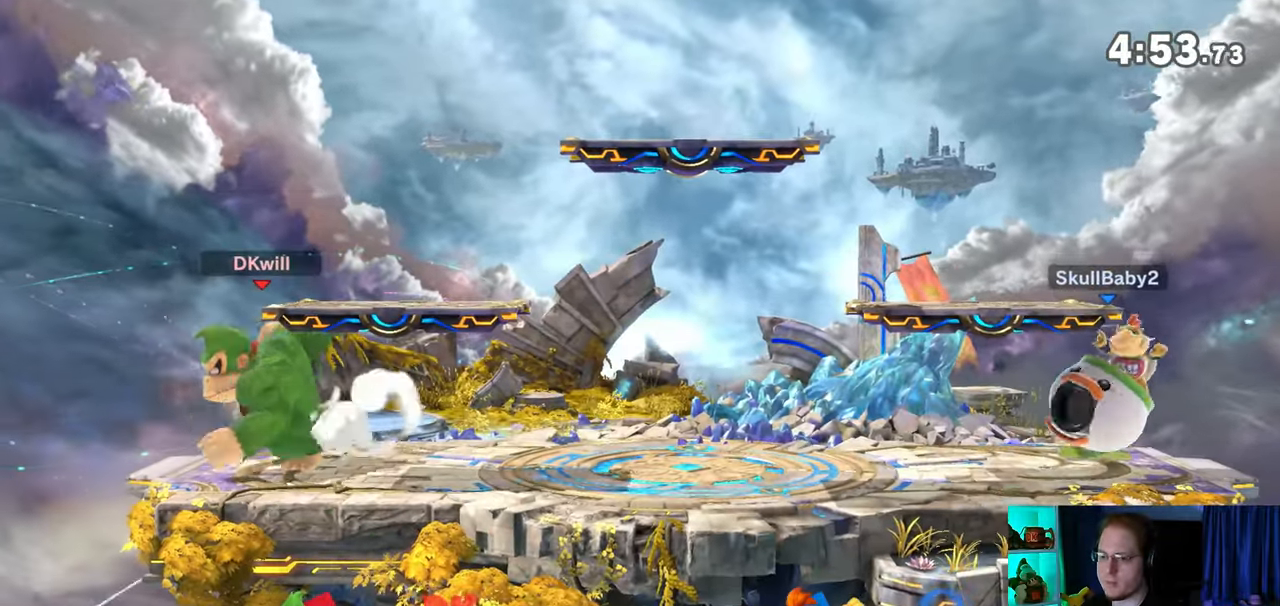
{"buttons": [], "left_stick": "center", "right_stick": "center", "events": [[83, "B", "down"], [83, "Y", "up"], [283, "B", "up"]]}
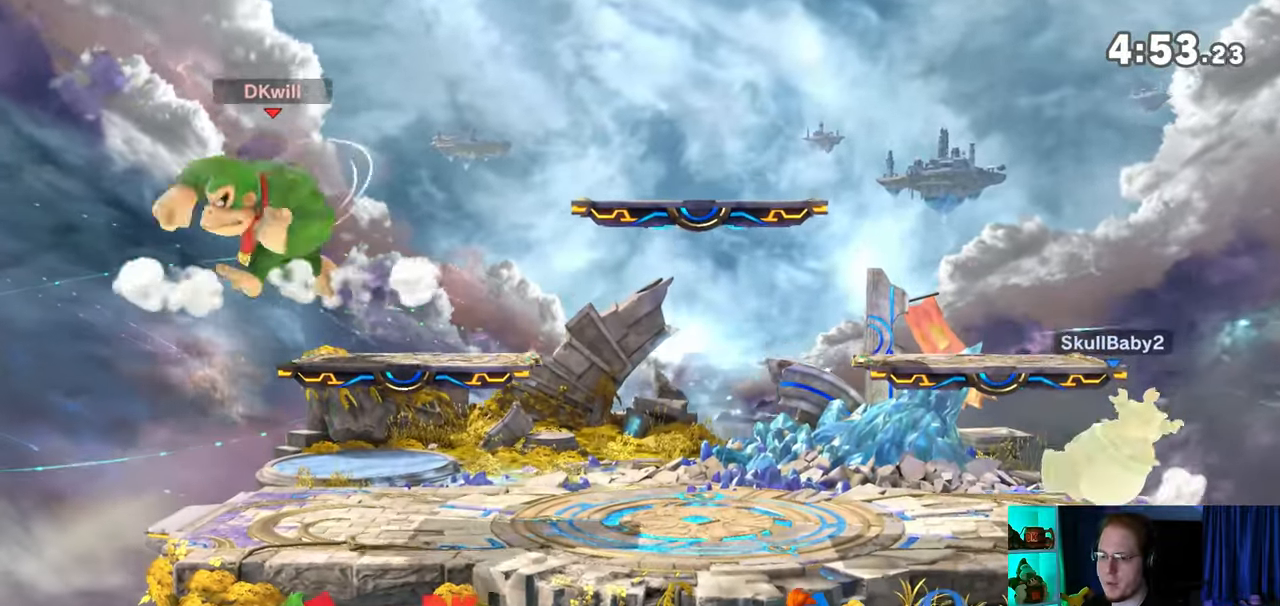
{"buttons": [], "left_stick": "center", "right_stick": "center", "events": []}
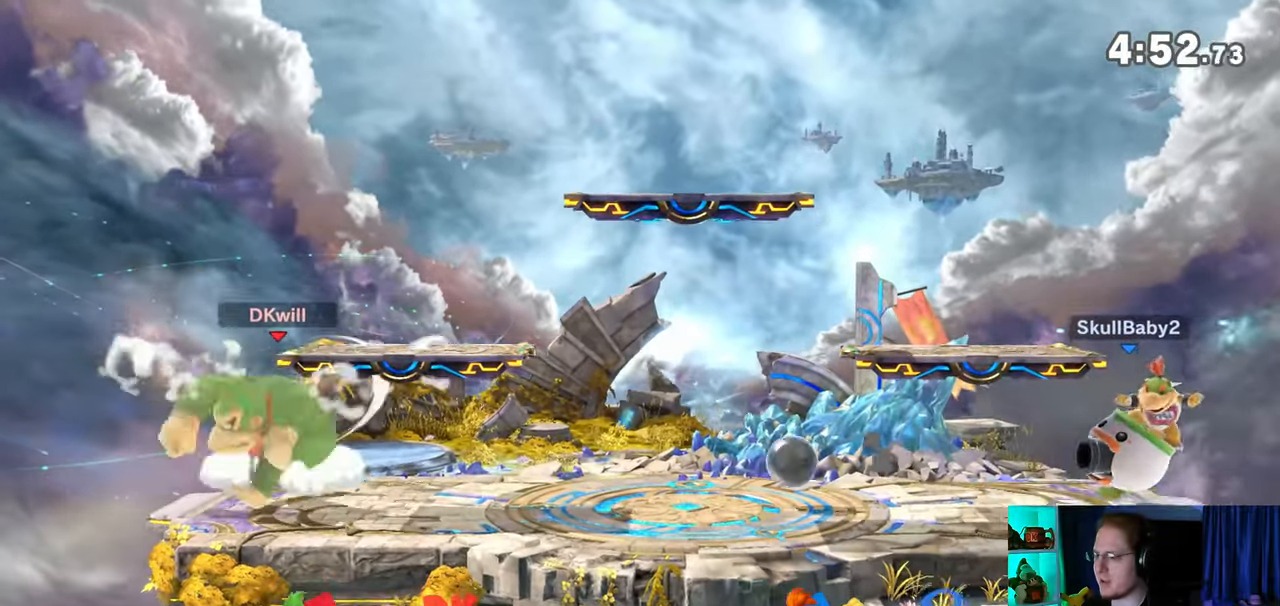
{"buttons": ["R1"], "left_stick": "center", "right_stick": "center", "events": [[467, "R1", "down"]]}
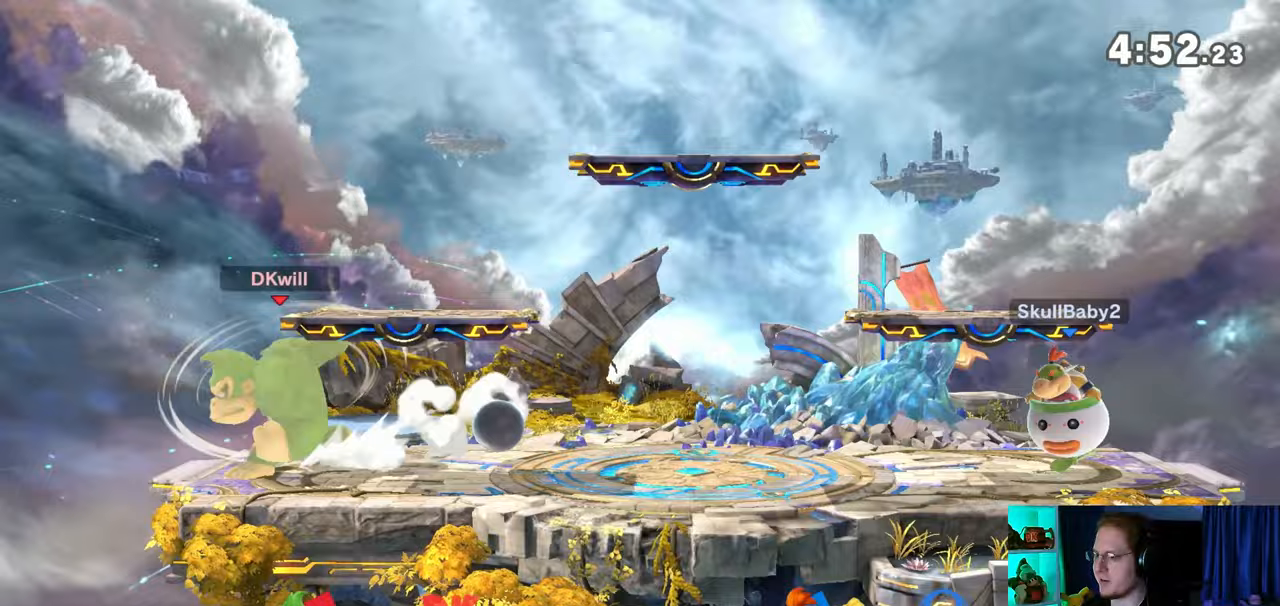
{"buttons": ["B"], "left_stick": "center", "right_stick": "center", "events": [[367, "Y", "down"], [383, "R1", "up"], [500, "B", "down"], [500, "Y", "up"]]}
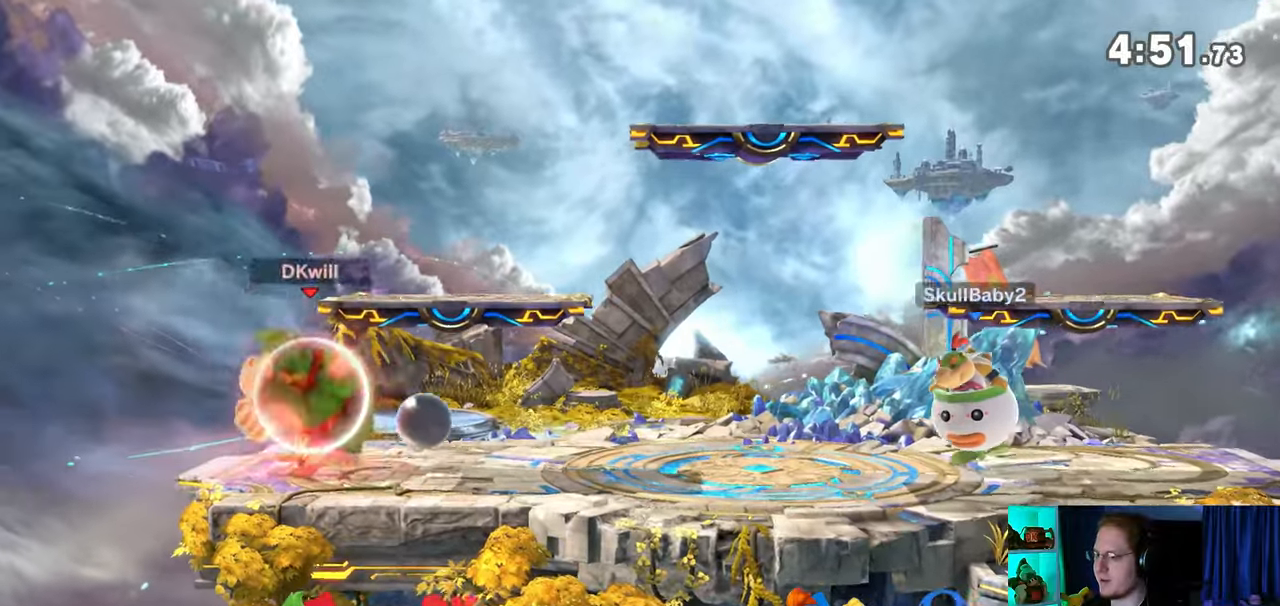
{"buttons": [], "left_stick": "center", "right_stick": "center", "events": [[183, "B", "up"]]}
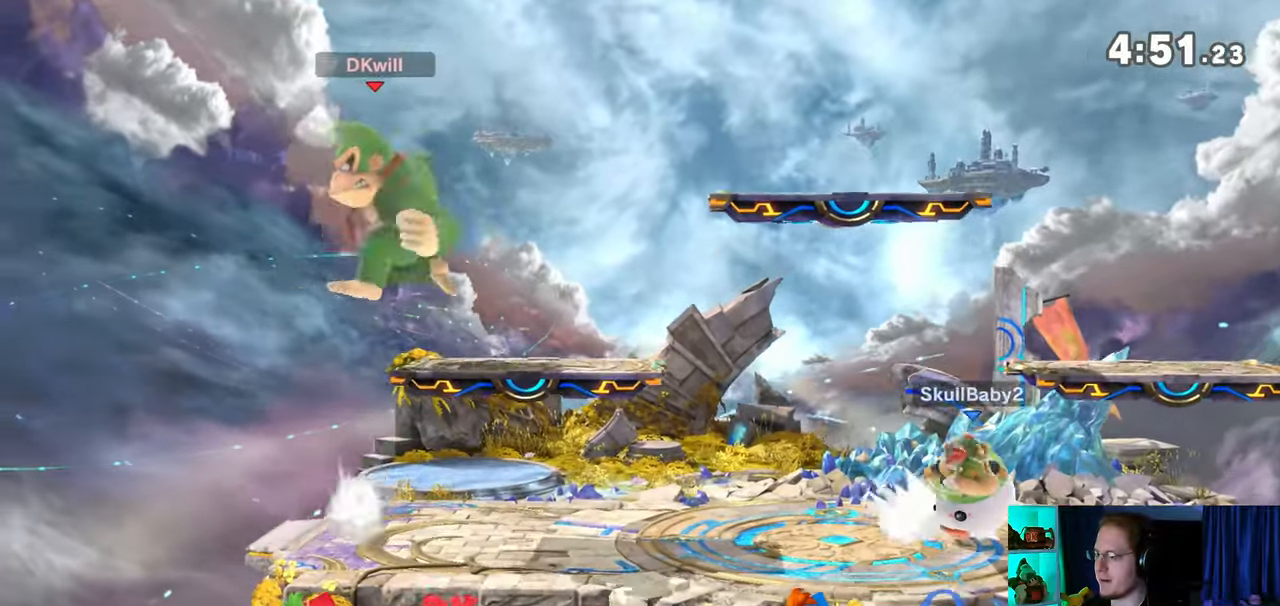
{"buttons": ["Y"], "left_stick": "center", "right_stick": "center", "events": [[500, "Y", "down"]]}
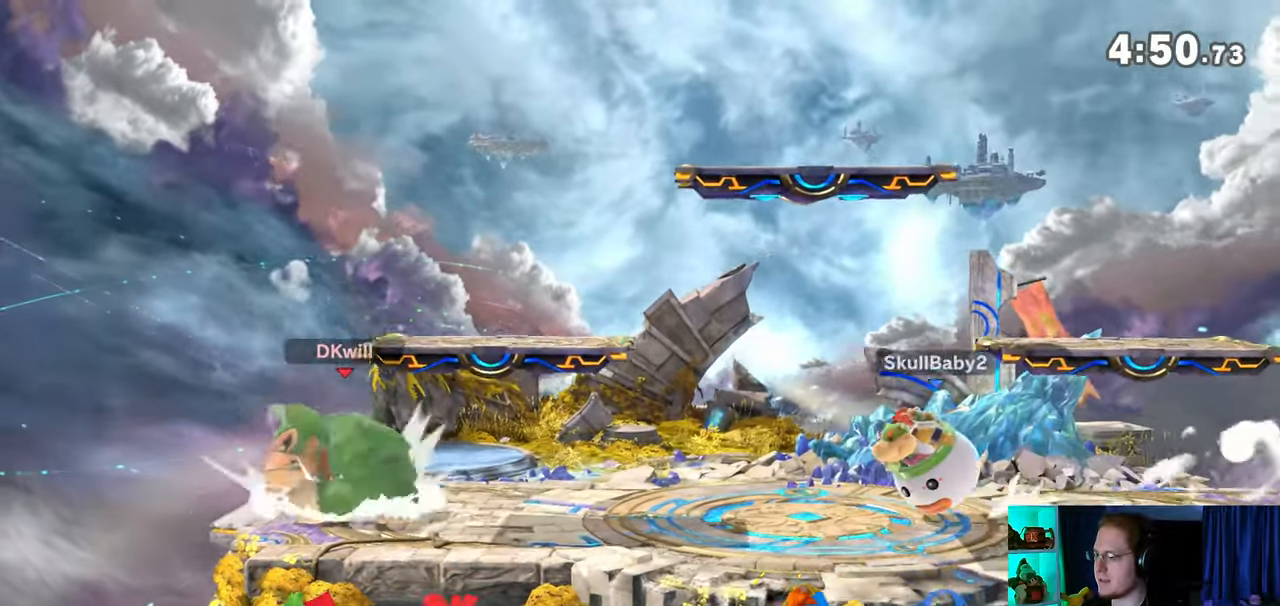
{"buttons": [], "left_stick": "down-right", "right_stick": "center", "events": [[17, "Y", "up"], [217, "left_stick", "up-right"], [400, "left_stick", "down-right"]]}
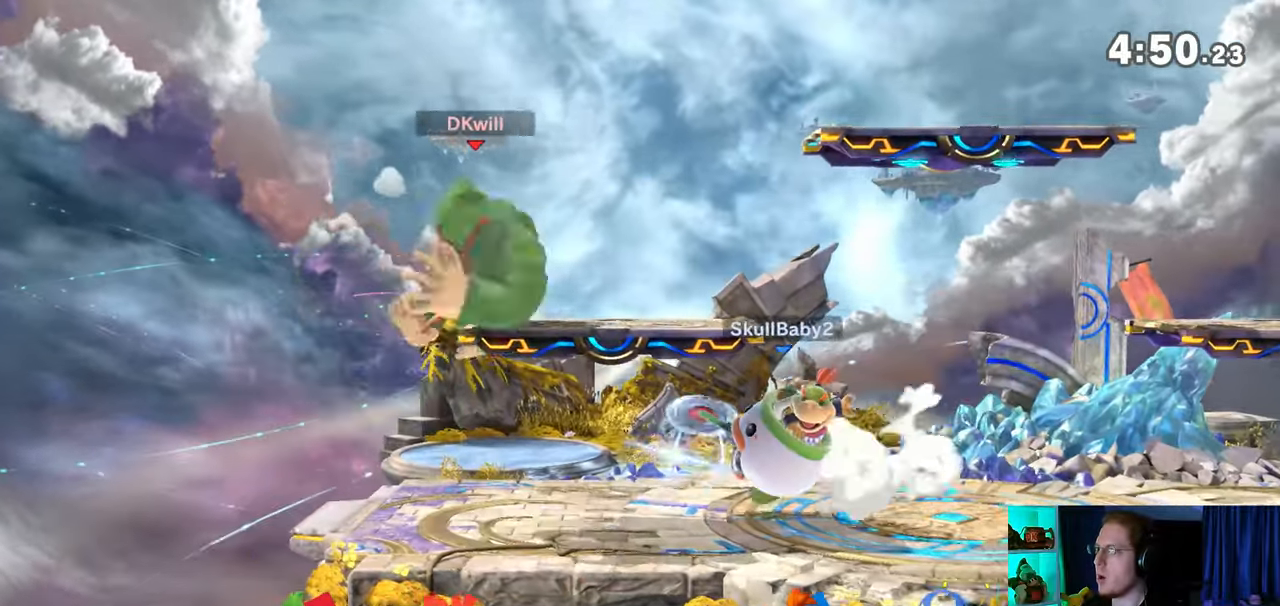
{"buttons": [], "left_stick": "right", "right_stick": "center", "events": [[150, "left_stick", "center"], [367, "left_stick", "right"]]}
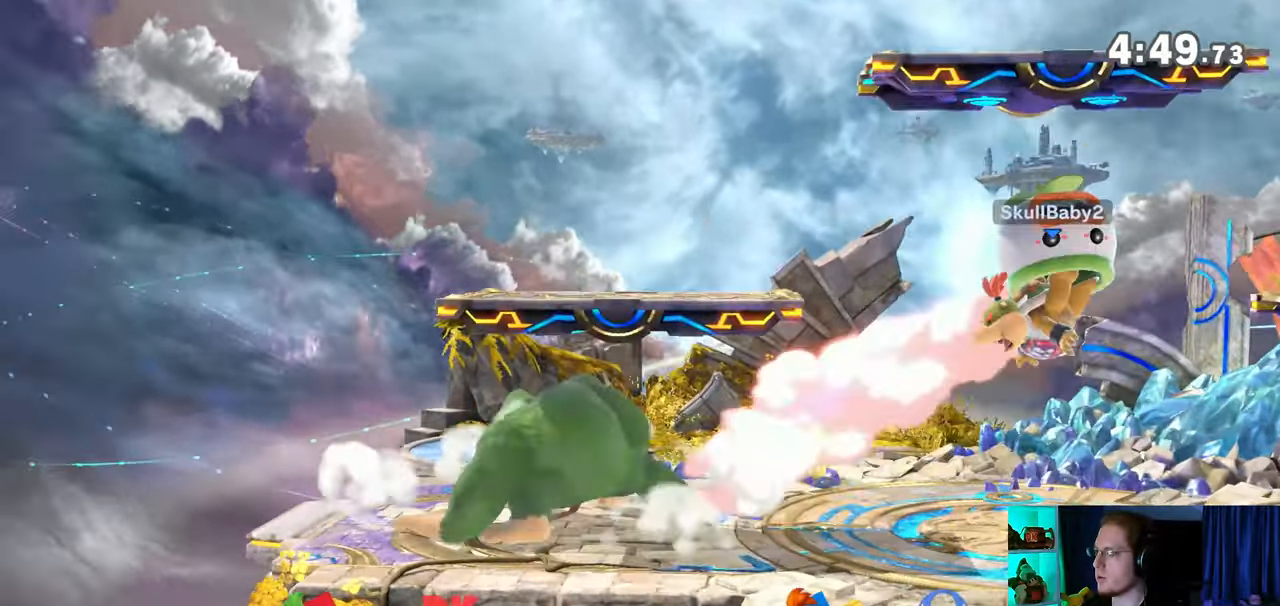
{"buttons": ["Y"], "left_stick": "left", "right_stick": "center", "events": [[250, "left_stick", "left"], [250, "right_stick", "right"], [300, "right_stick", "center"], [450, "Y", "down"]]}
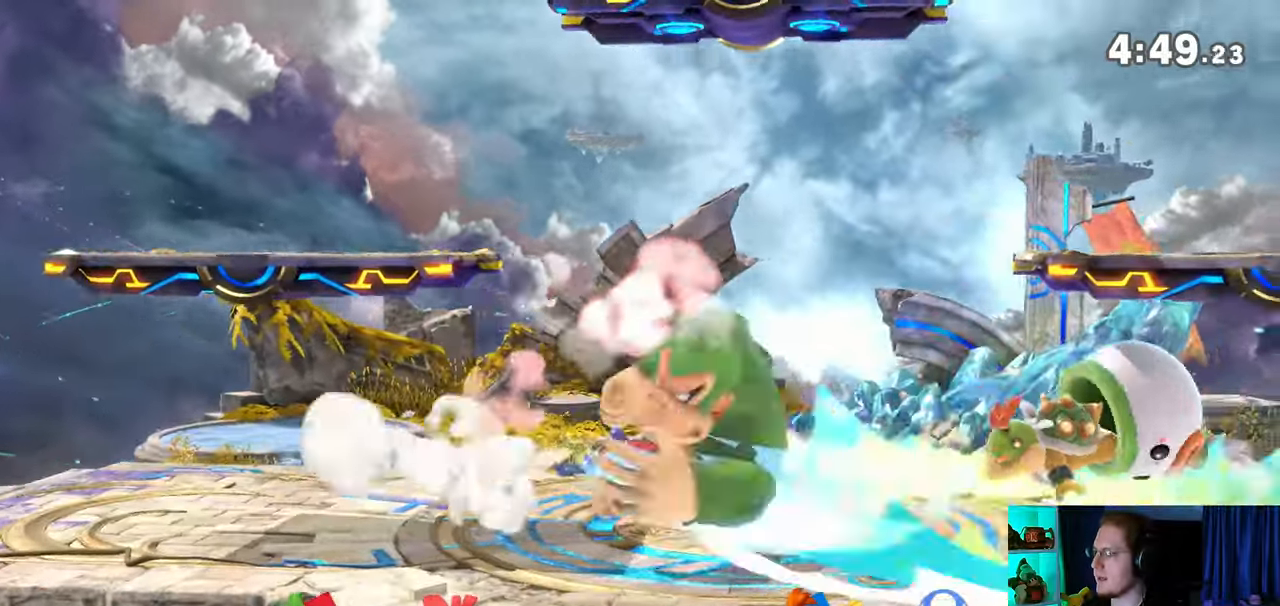
{"buttons": [], "left_stick": "center", "right_stick": "center", "events": [[150, "Y", "up"], [150, "left_stick", "center"]]}
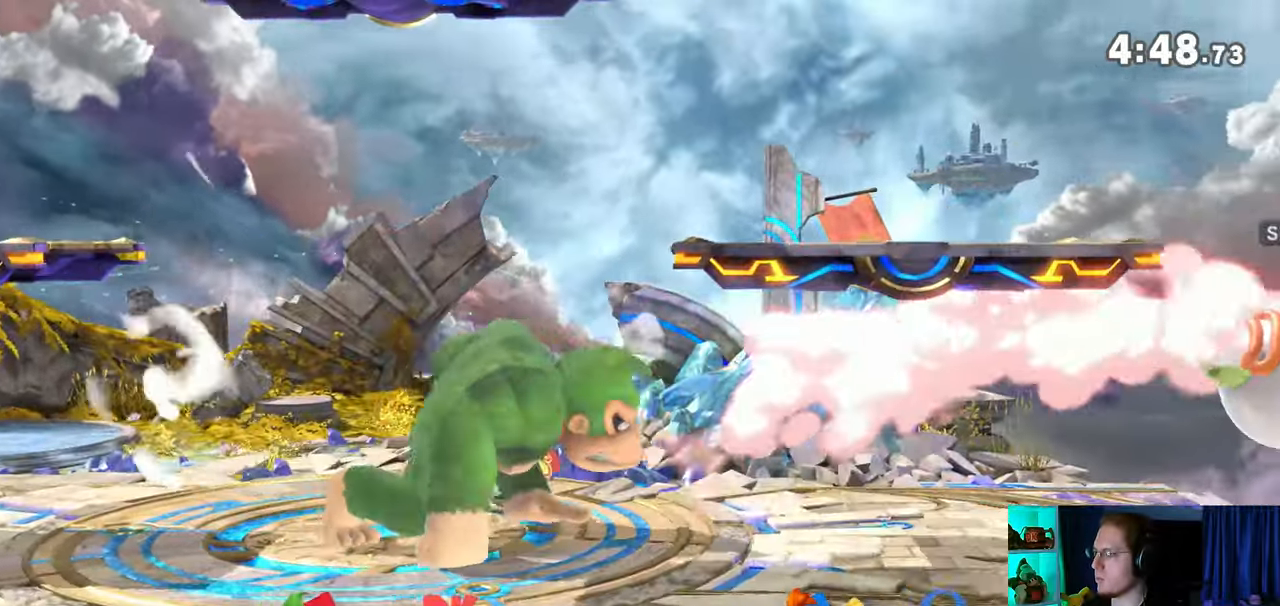
{"buttons": [], "left_stick": "left", "right_stick": "center", "events": [[17, "left_stick", "right"], [300, "left_stick", "center"], [450, "left_stick", "left"]]}
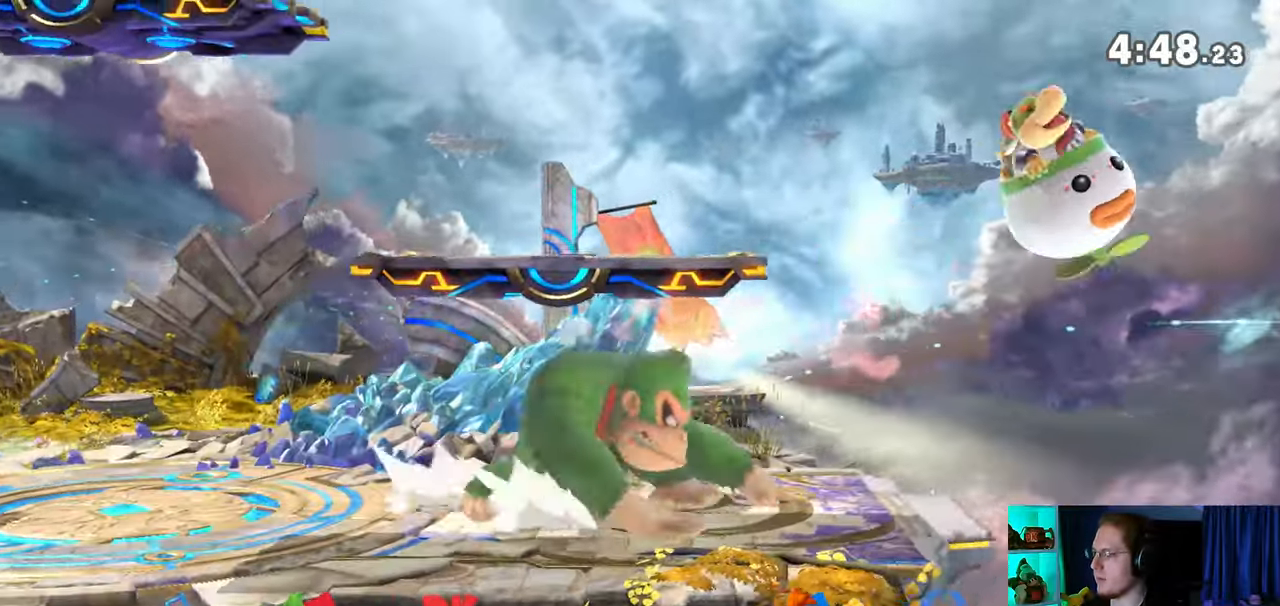
{"buttons": [], "left_stick": "up-right", "right_stick": "center", "events": [[33, "Y", "down"], [83, "Y", "up"], [83, "left_stick", "down-left"], [183, "left_stick", "center"], [300, "B", "down"], [300, "left_stick", "right"], [333, "B", "up"], [467, "left_stick", "up-right"]]}
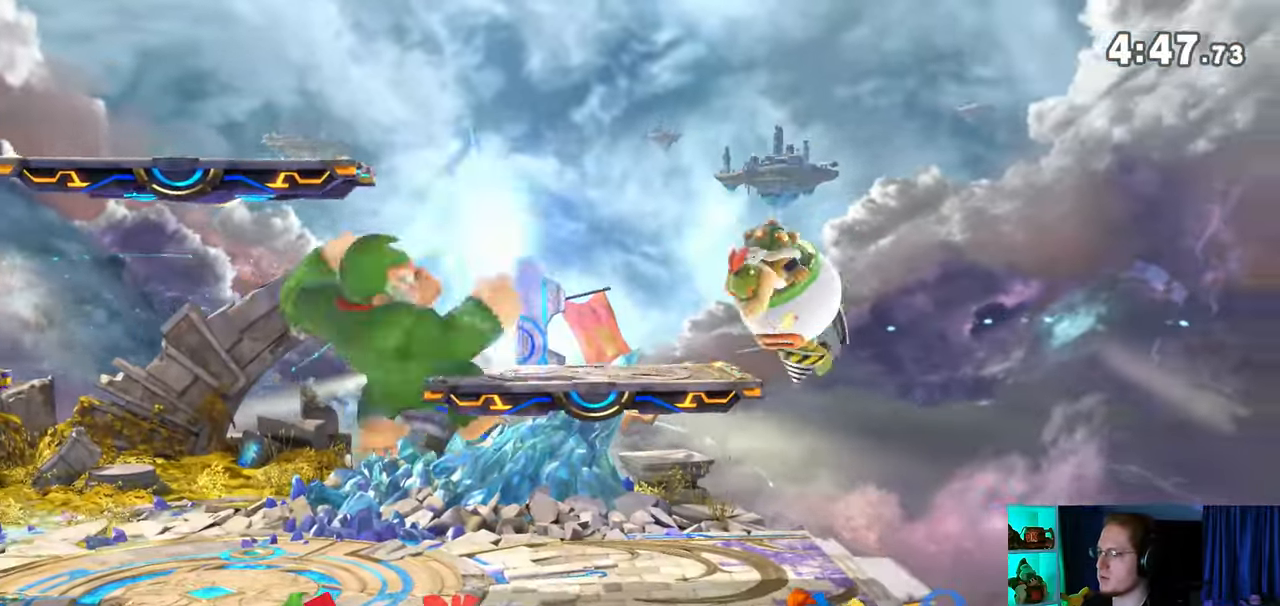
{"buttons": [], "left_stick": "center", "right_stick": "center", "events": [[300, "left_stick", "center"]]}
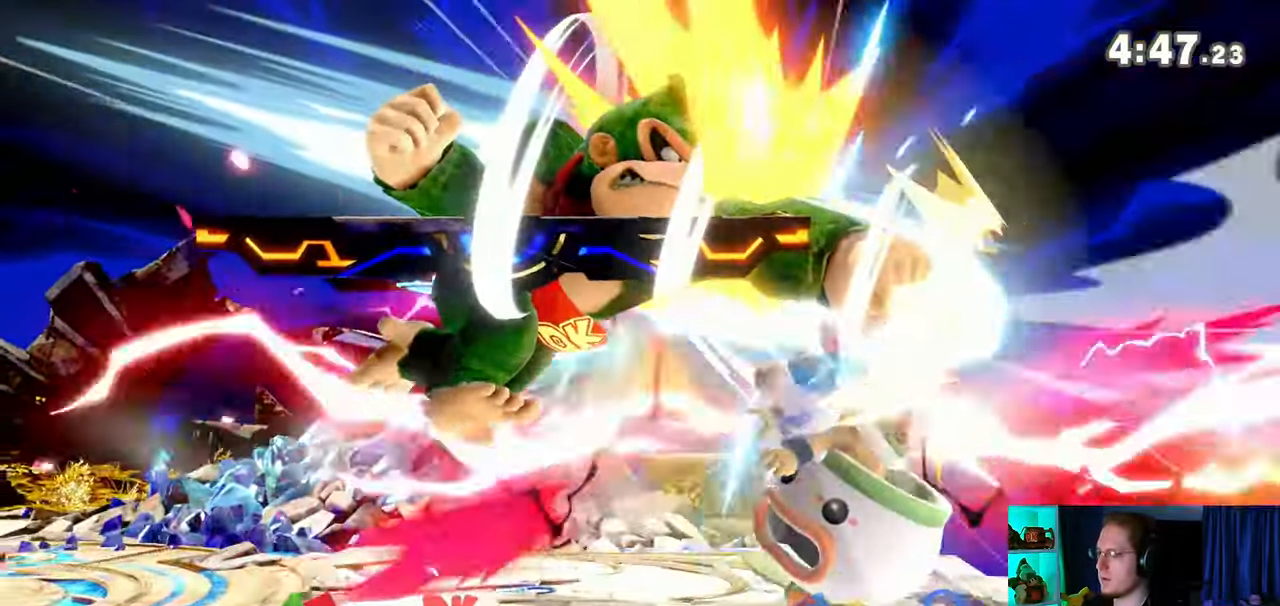
{"buttons": [], "left_stick": "center", "right_stick": "center", "events": []}
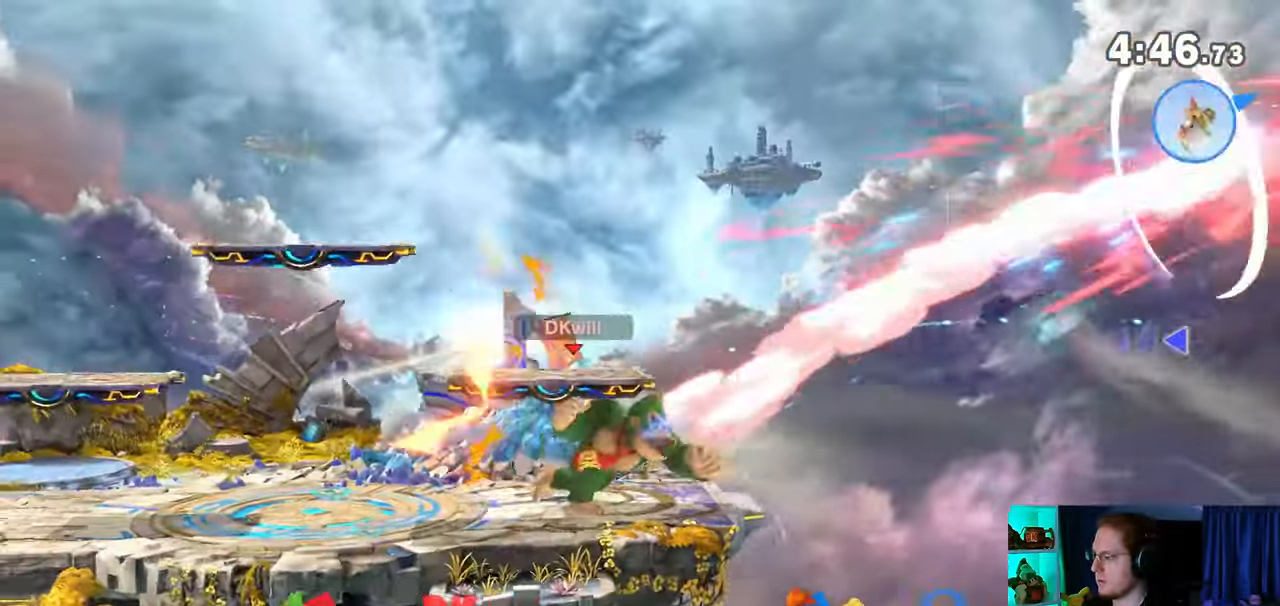
{"buttons": [], "left_stick": "center", "right_stick": "center", "events": [[200, "B", "down"], [333, "B", "up"]]}
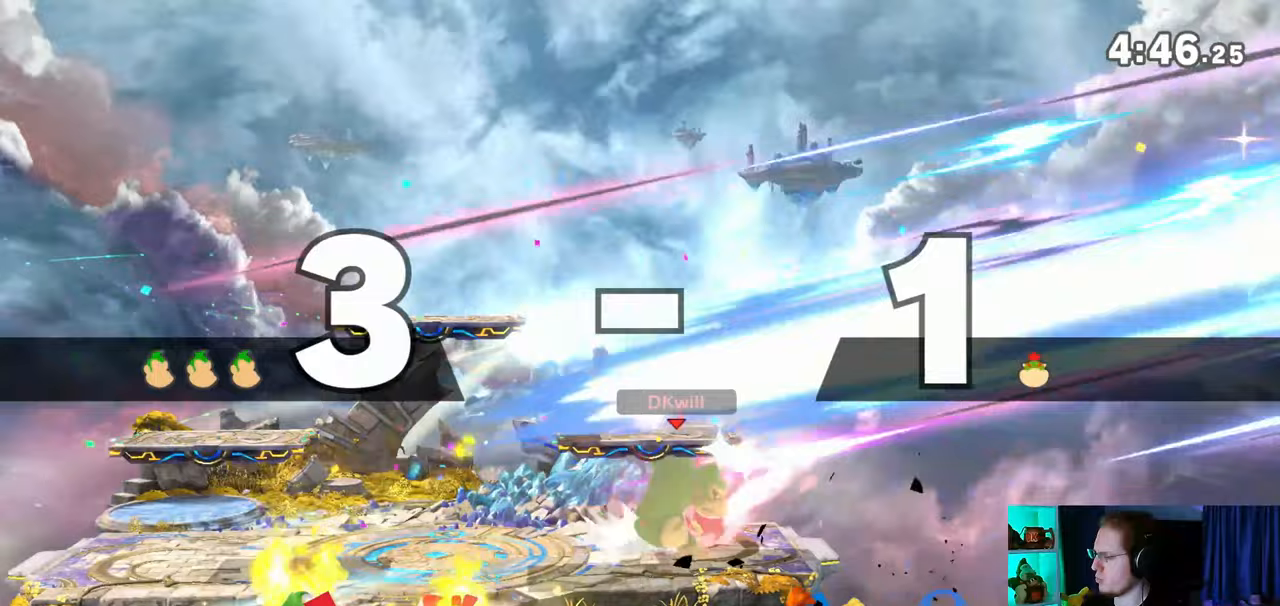
{"buttons": [], "left_stick": "center", "right_stick": "center", "events": []}
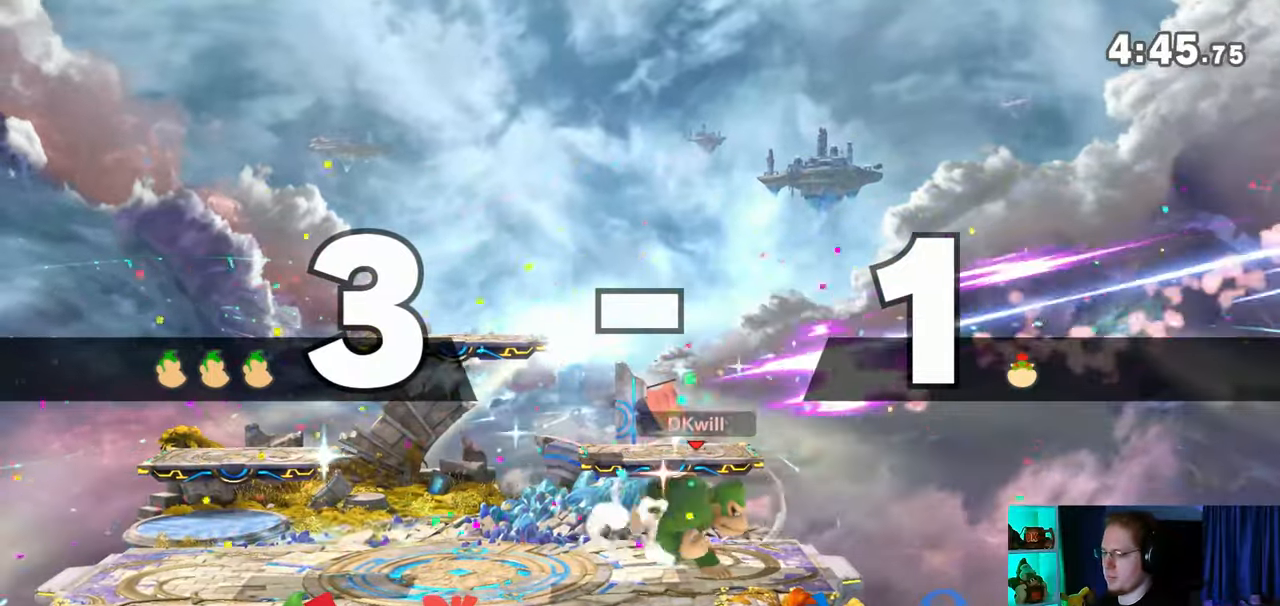
{"buttons": [], "left_stick": "center", "right_stick": "center", "events": []}
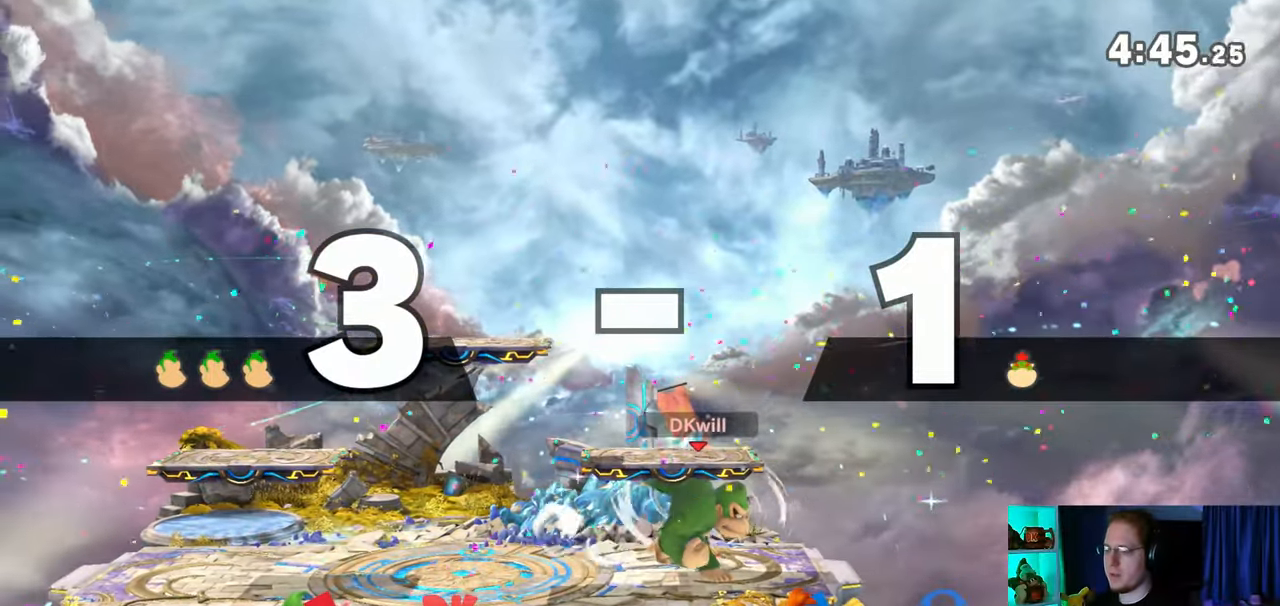
{"buttons": [], "left_stick": "center", "right_stick": "center", "events": []}
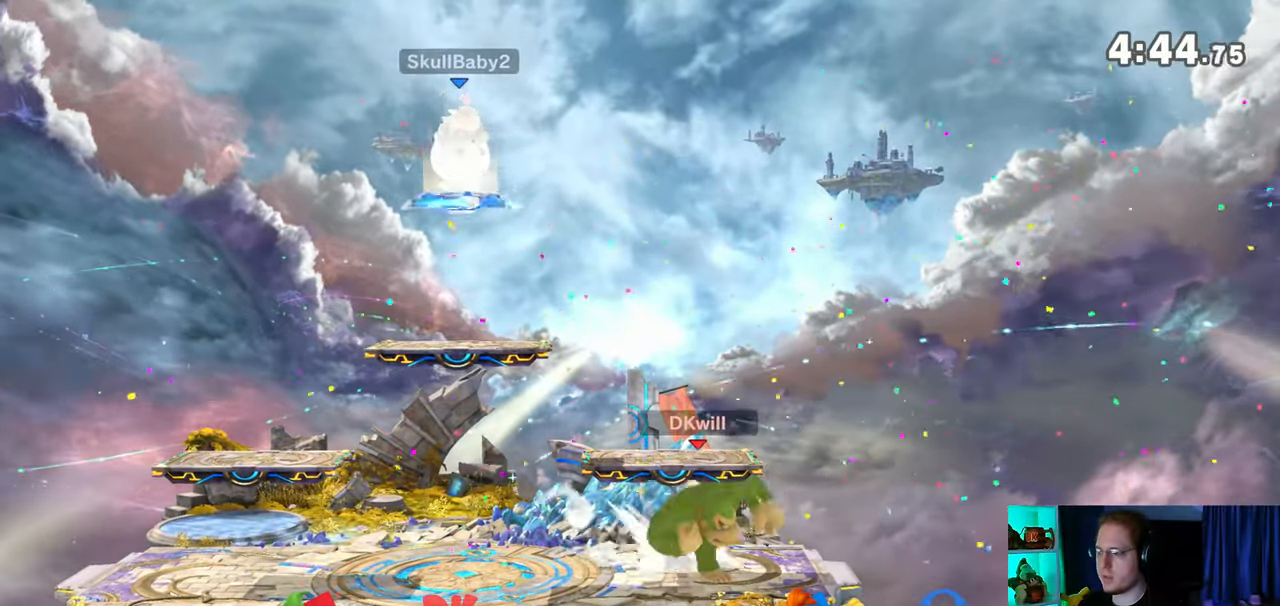
{"buttons": [], "left_stick": "center", "right_stick": "center", "events": []}
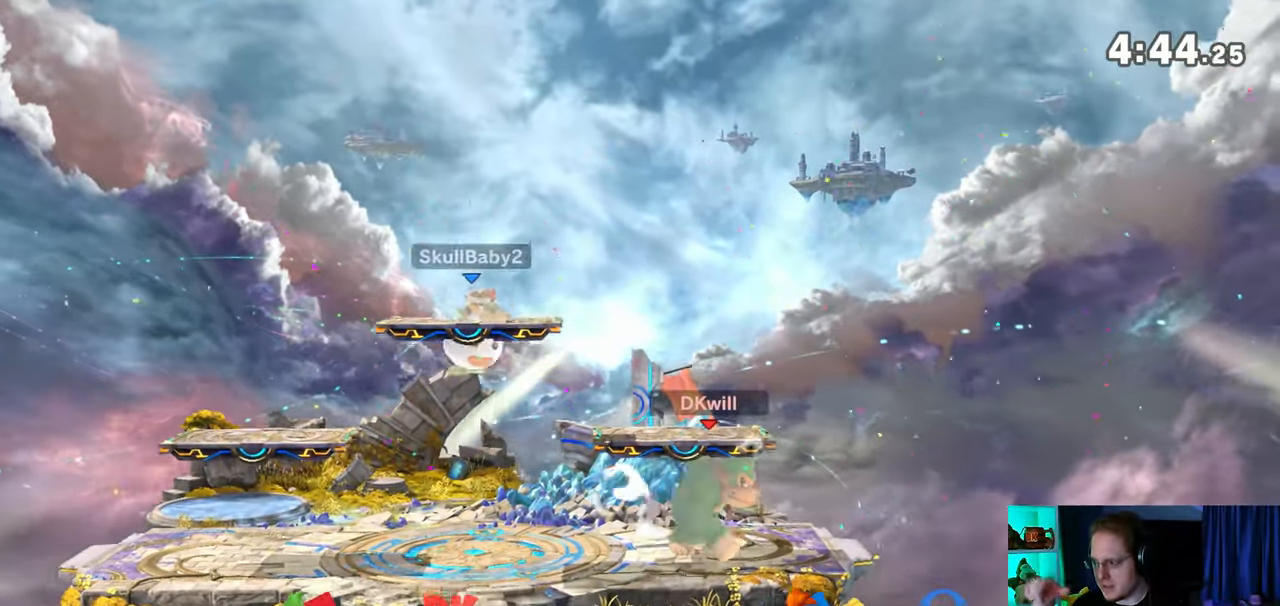
{"buttons": [], "left_stick": "left", "right_stick": "center", "events": [[50, "left_stick", "right"], [300, "left_stick", "center"], [433, "left_stick", "left"]]}